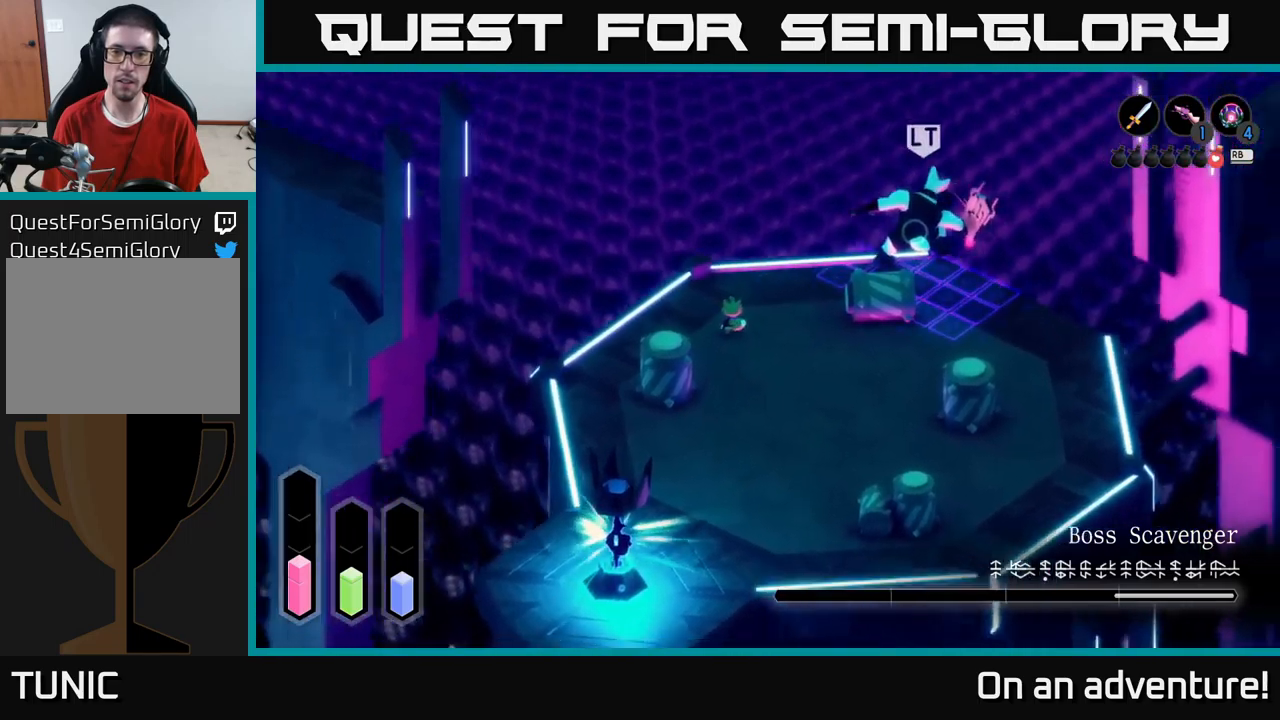
Gameplay with a controller (Xbox layout); each line is a JSON object with the inputs held at the frame after it. "events" lists button and stick changes between this image and that frame as [ms after this image, input, new state], when the widget could be followed in between.
{"buttons": [], "left_stick": "up-right", "right_stick": "center", "events": [[133, "left_stick", "up-right"], [267, "left_stick", "up"], [383, "left_stick", "up-right"]]}
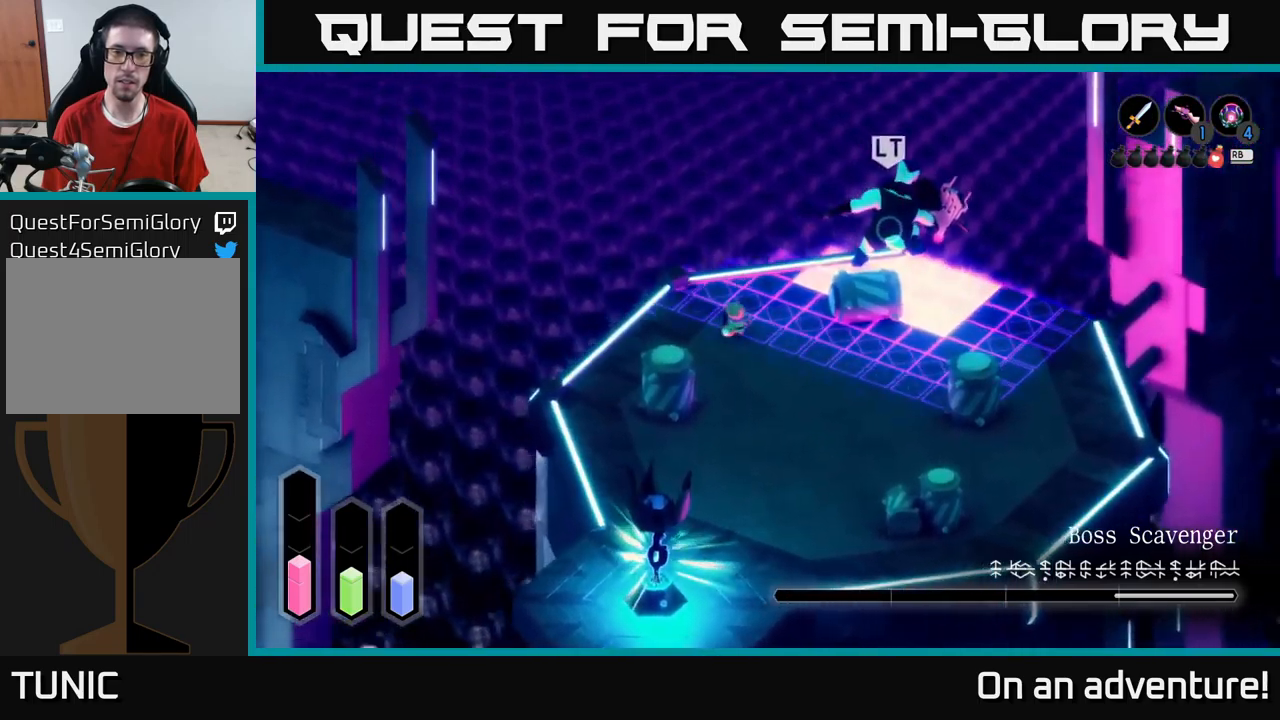
{"buttons": ["X"], "left_stick": "up-right", "right_stick": "center", "events": [[133, "A", "down"], [317, "A", "up"], [500, "X", "down"]]}
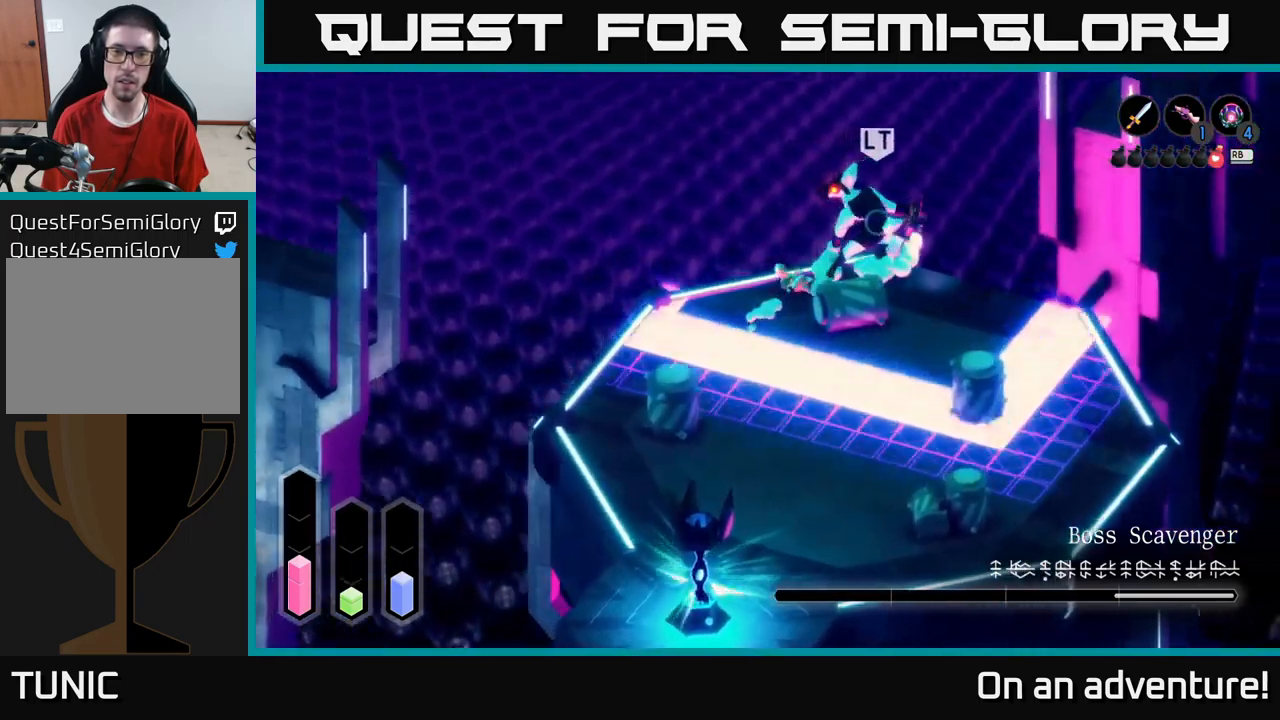
{"buttons": ["X"], "left_stick": "right", "right_stick": "center", "events": [[33, "X", "up"], [117, "X", "down"], [133, "left_stick", "right"], [200, "X", "up"], [300, "X", "down"], [383, "X", "up"], [433, "X", "down"]]}
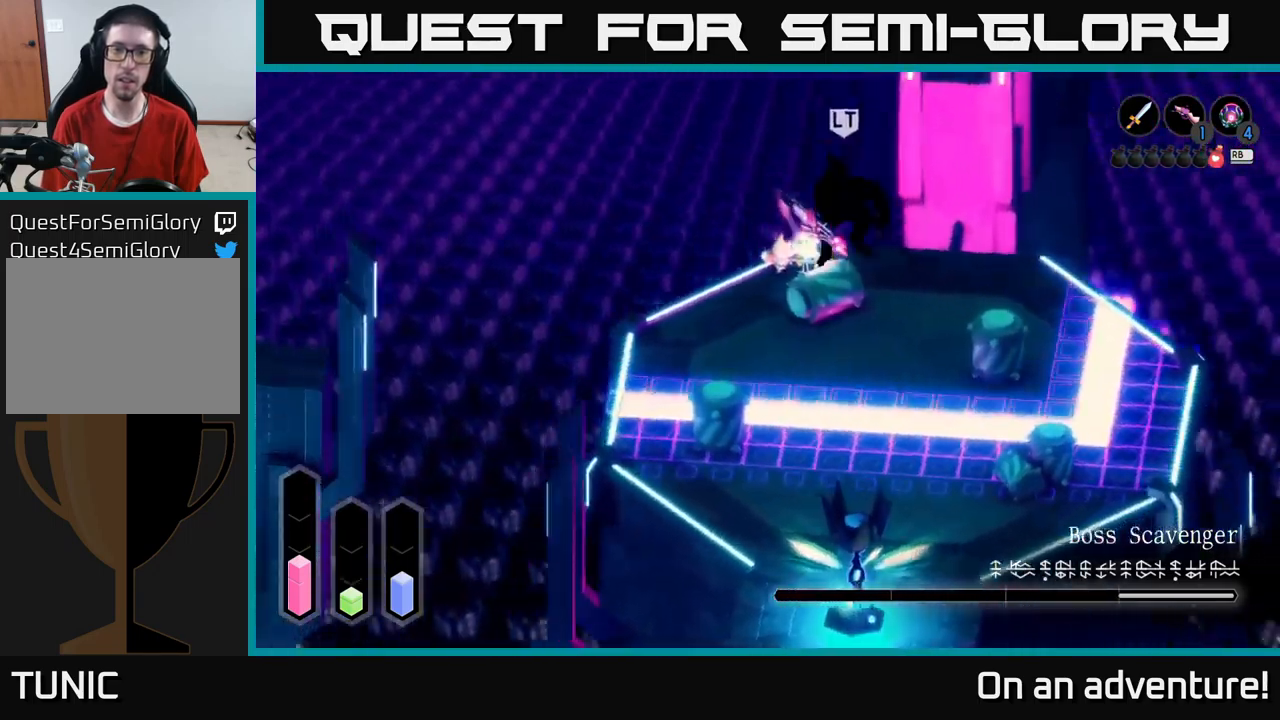
{"buttons": ["X"], "left_stick": "right", "right_stick": "center", "events": [[17, "X", "up"], [83, "X", "down"], [200, "X", "up"], [267, "X", "down"], [350, "X", "up"], [417, "X", "down"]]}
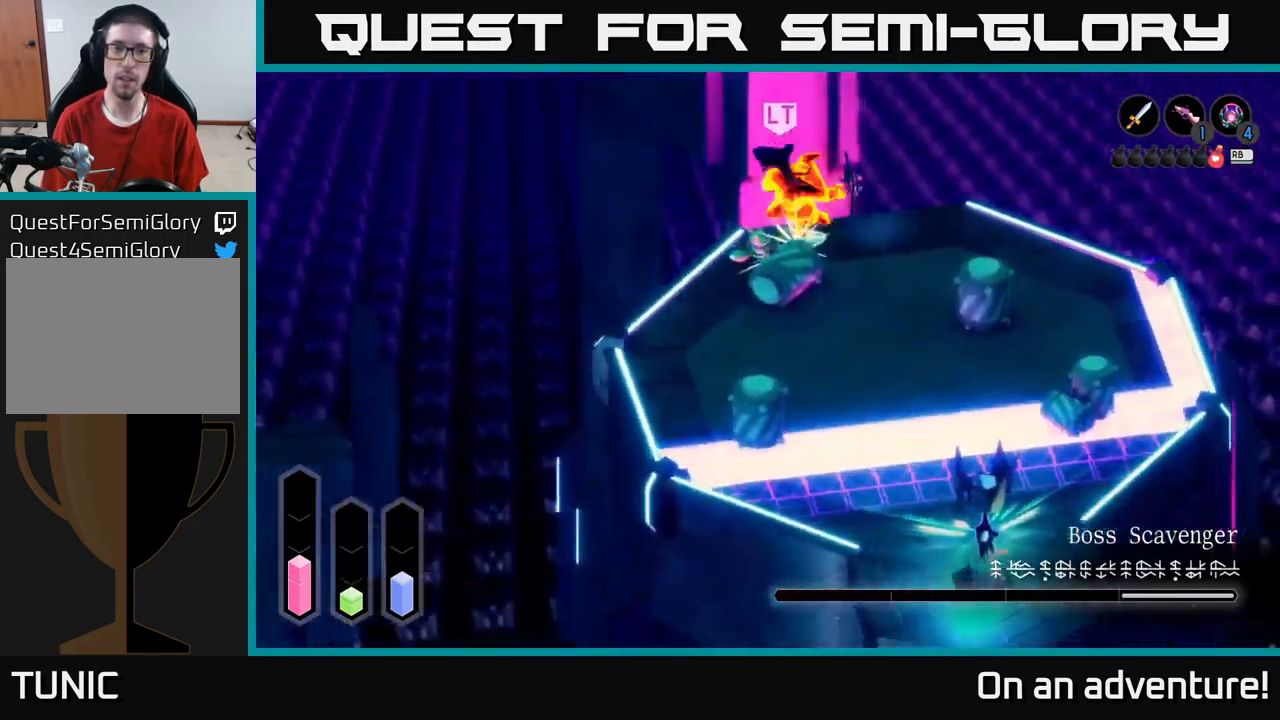
{"buttons": [], "left_stick": "up-right", "right_stick": "center", "events": [[17, "X", "up"], [100, "X", "down"], [183, "X", "up"], [217, "left_stick", "center"], [383, "Y", "down"], [433, "left_stick", "up-right"], [450, "Y", "up"]]}
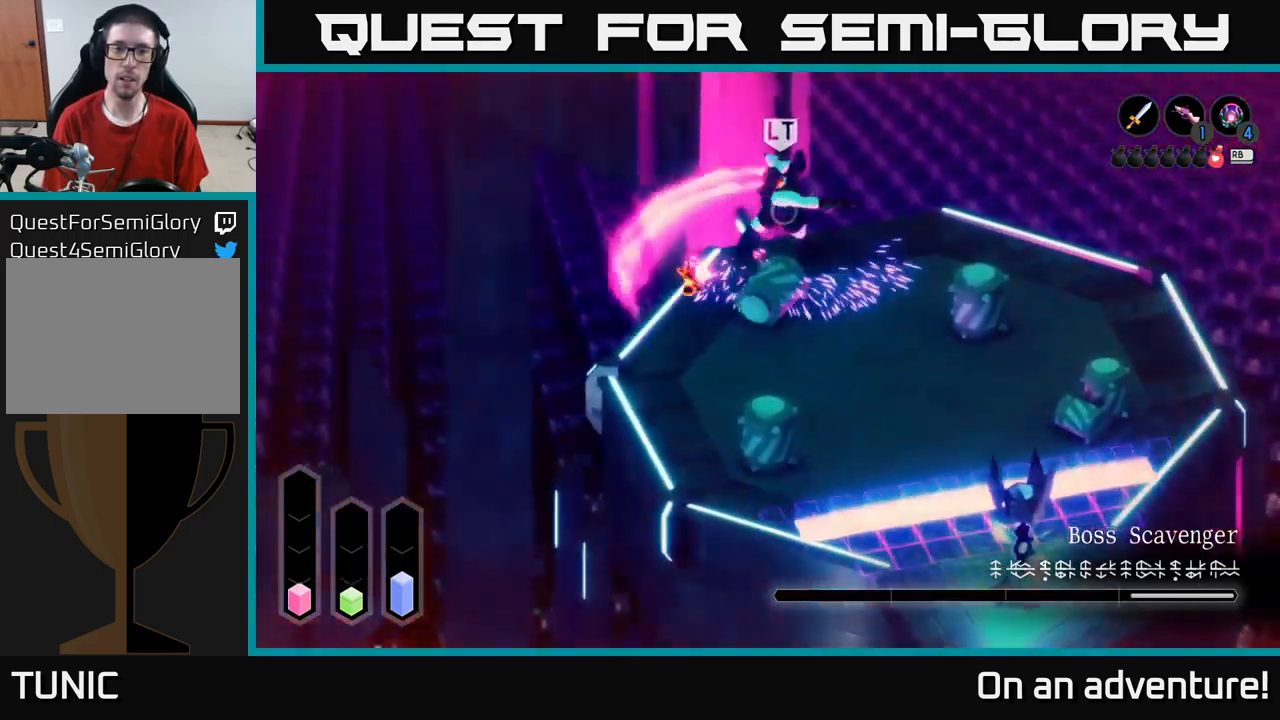
{"buttons": [], "left_stick": "up-right", "right_stick": "center", "events": []}
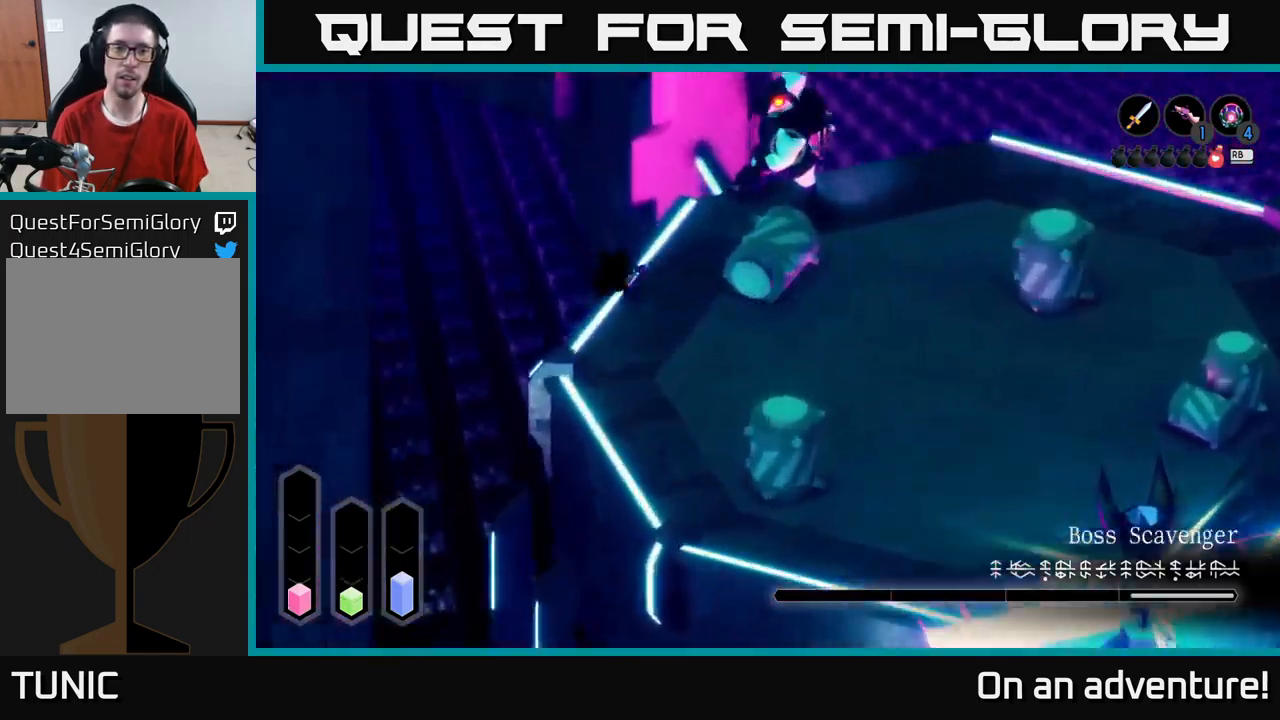
{"buttons": [], "left_stick": "up-right", "right_stick": "center", "events": []}
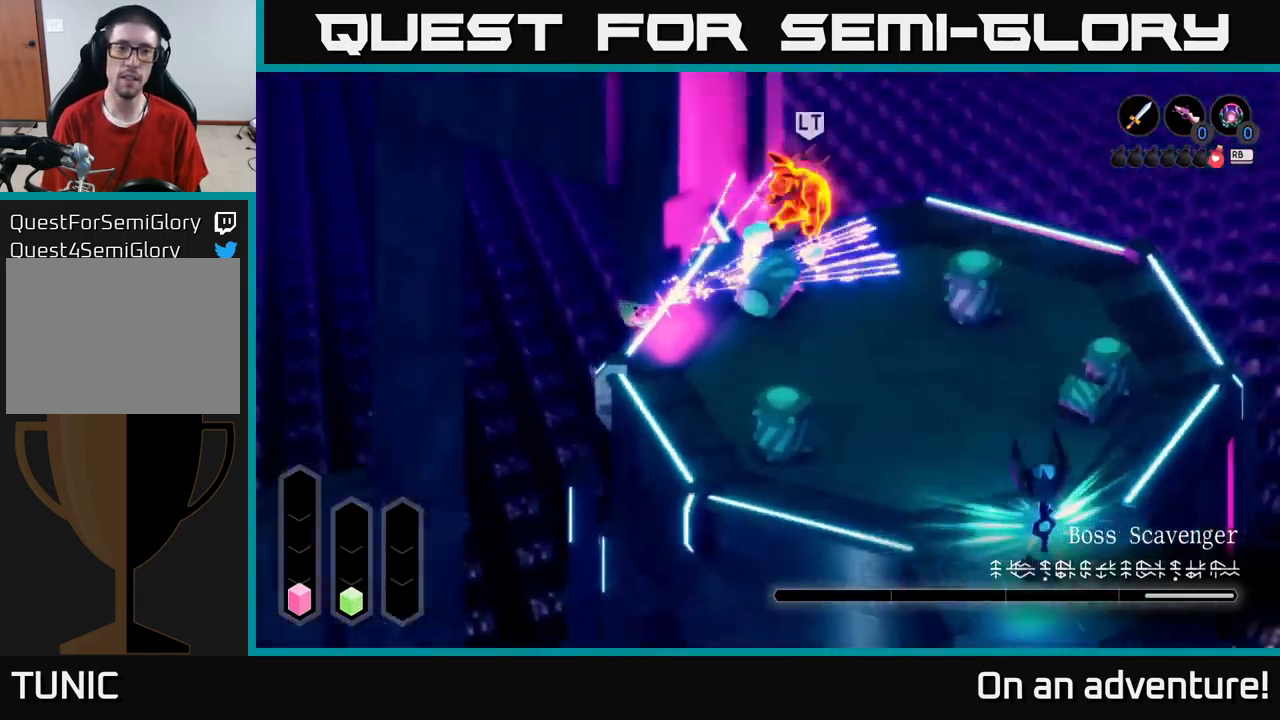
{"buttons": [], "left_stick": "down", "right_stick": "center", "events": [[267, "left_stick", "down"]]}
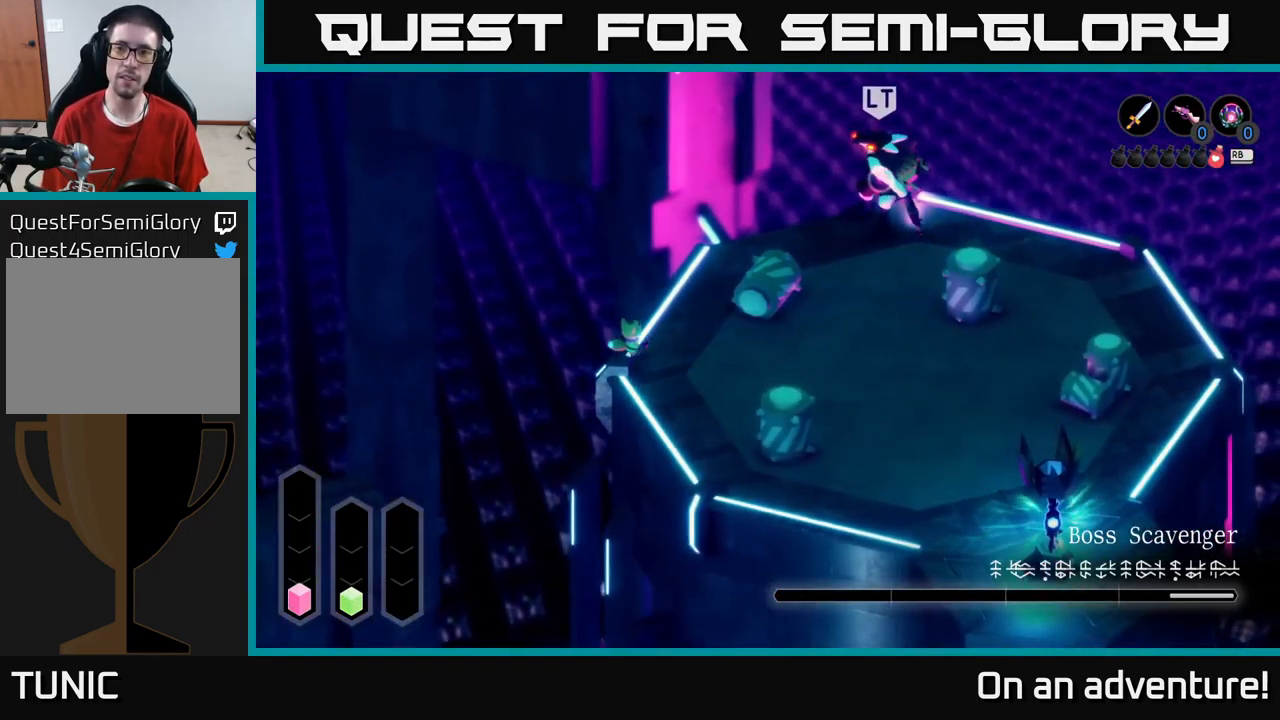
{"buttons": [], "left_stick": "down-right", "right_stick": "center", "events": [[300, "left_stick", "down-right"]]}
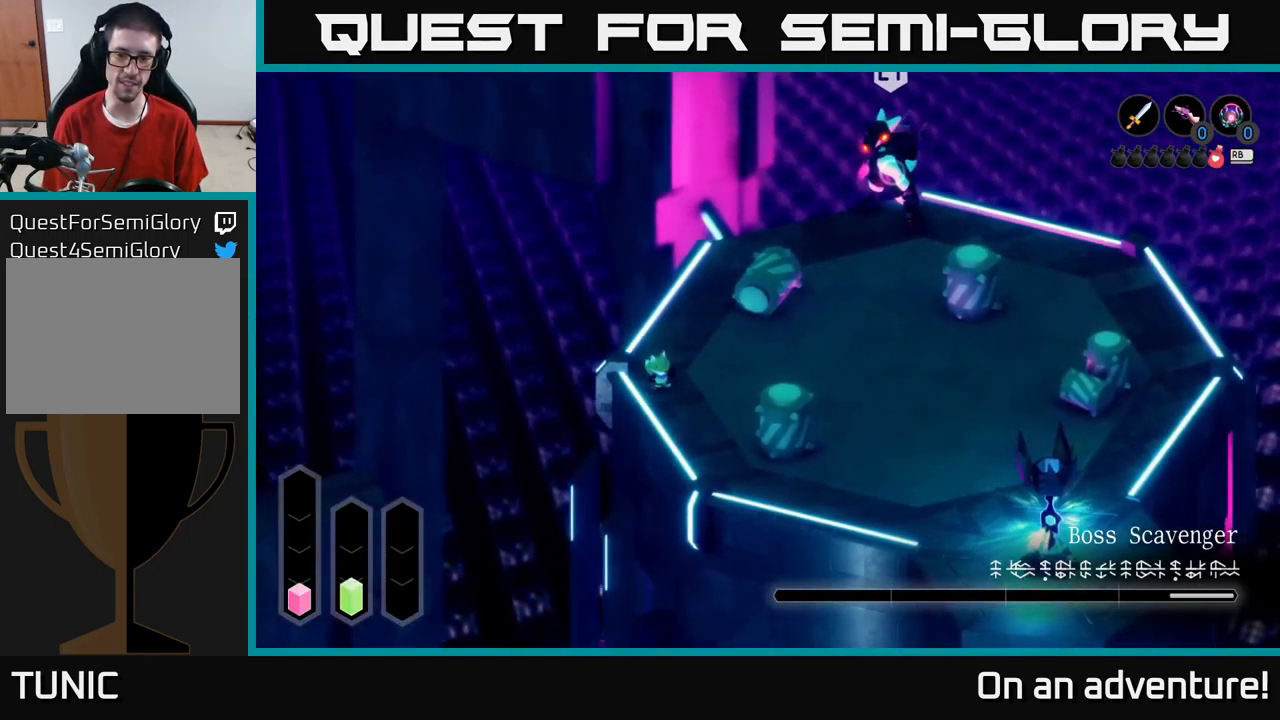
{"buttons": ["A"], "left_stick": "down-right", "right_stick": "center", "events": [[183, "A", "down"]]}
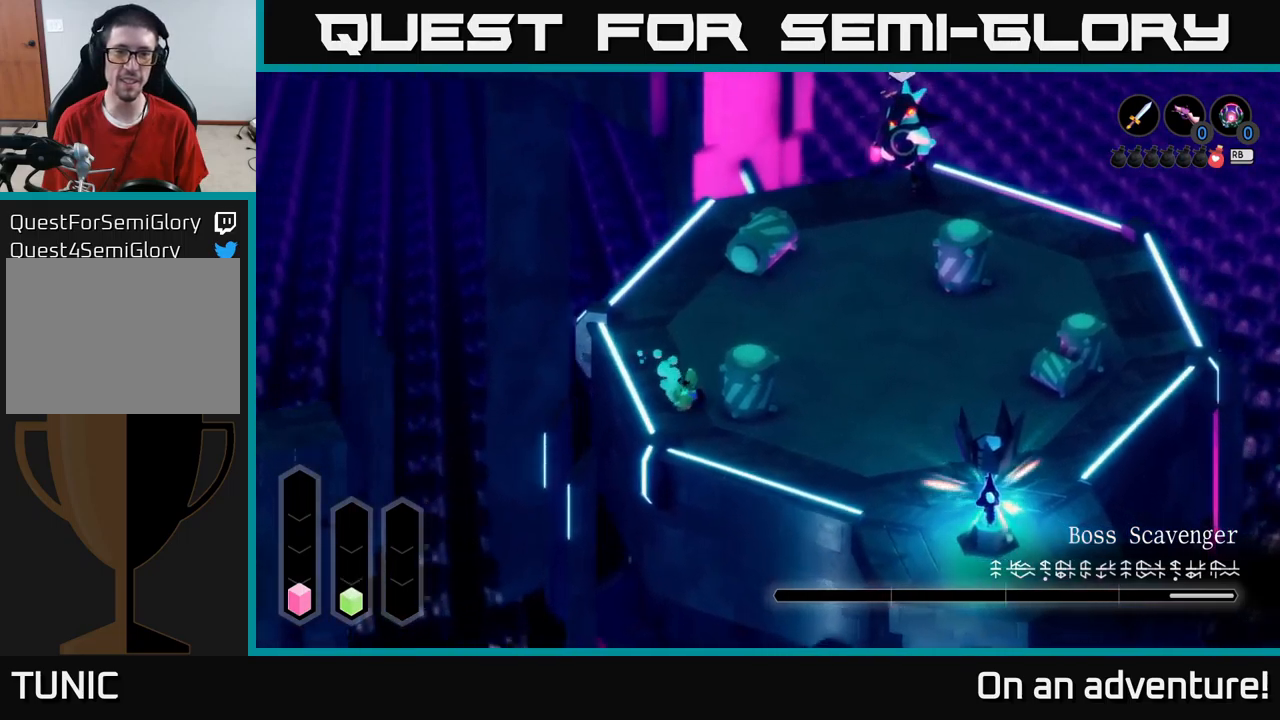
{"buttons": [], "left_stick": "right", "right_stick": "center", "events": [[367, "A", "up"], [400, "left_stick", "right"]]}
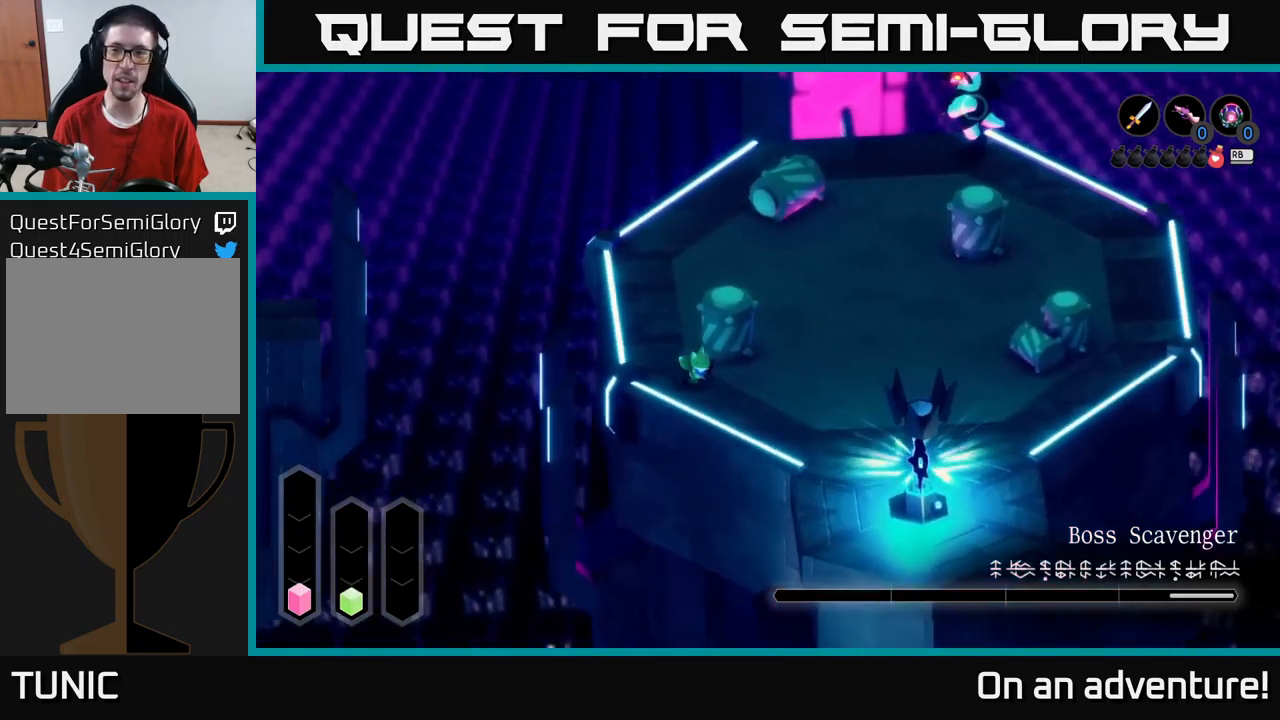
{"buttons": ["R1"], "left_stick": "center", "right_stick": "center", "events": [[150, "left_stick", "center"], [467, "R1", "down"]]}
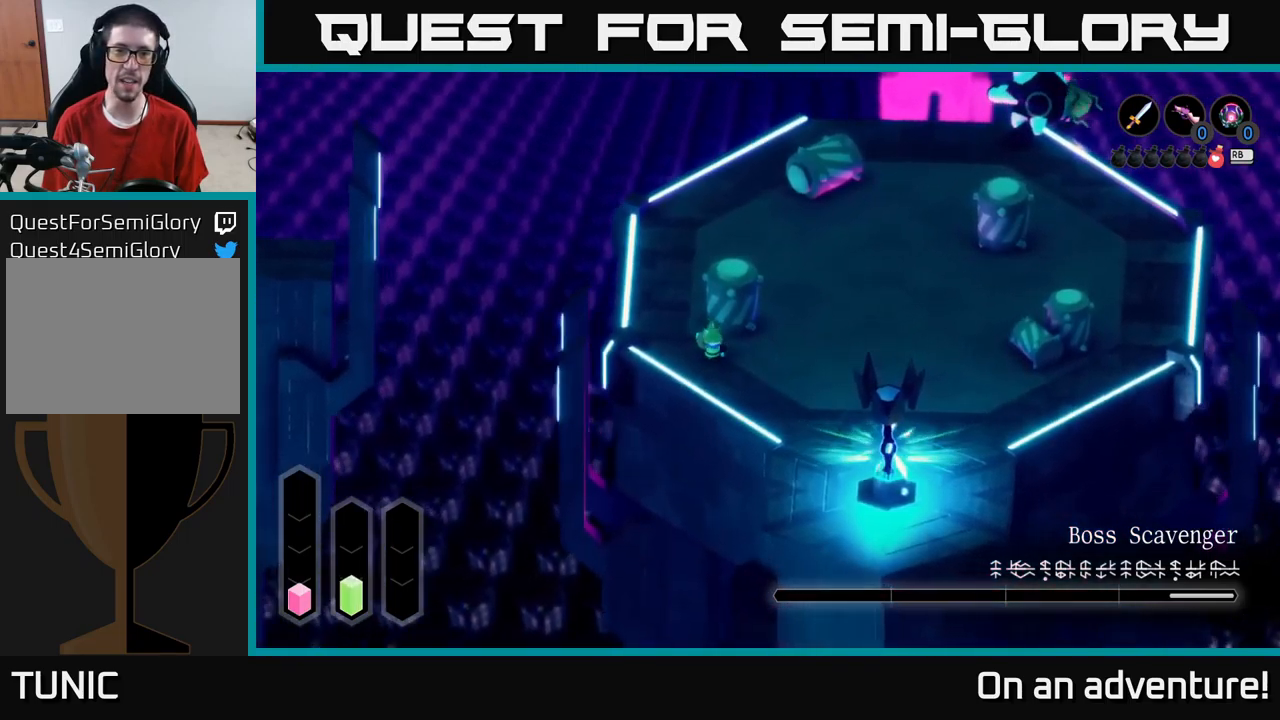
{"buttons": [], "left_stick": "center", "right_stick": "center", "events": [[50, "R1", "up"]]}
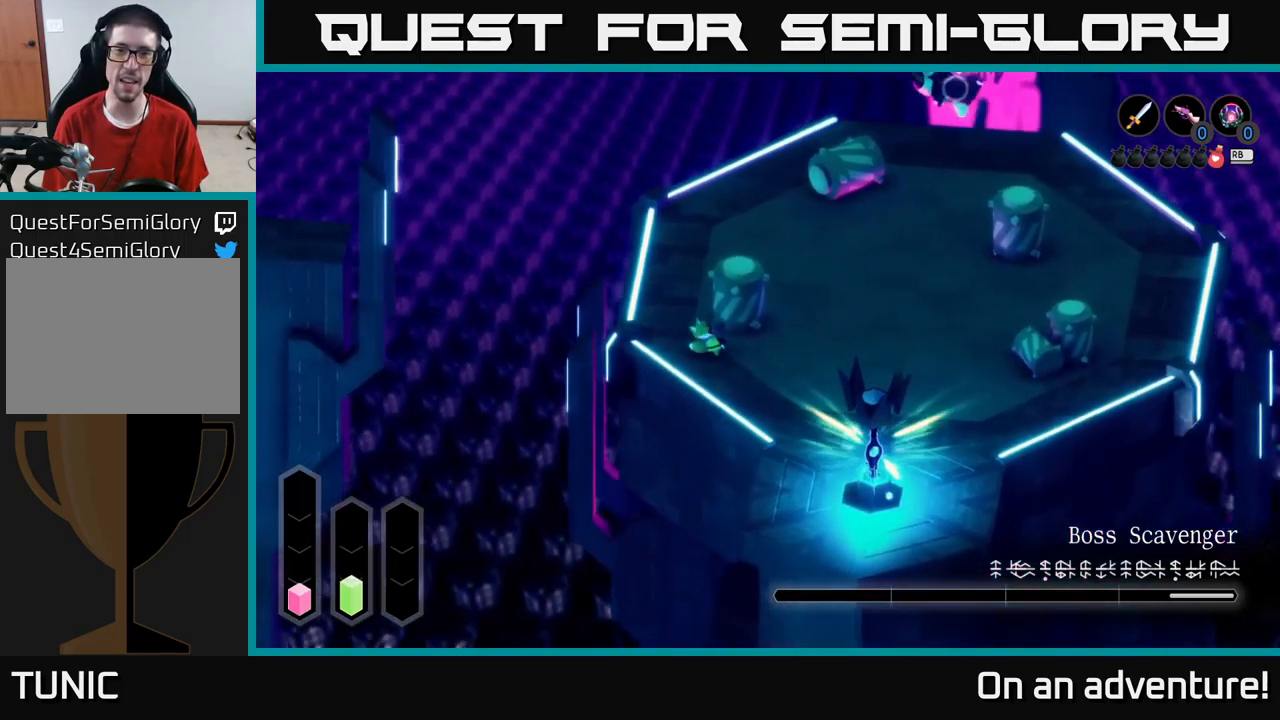
{"buttons": [], "left_stick": "center", "right_stick": "center", "events": []}
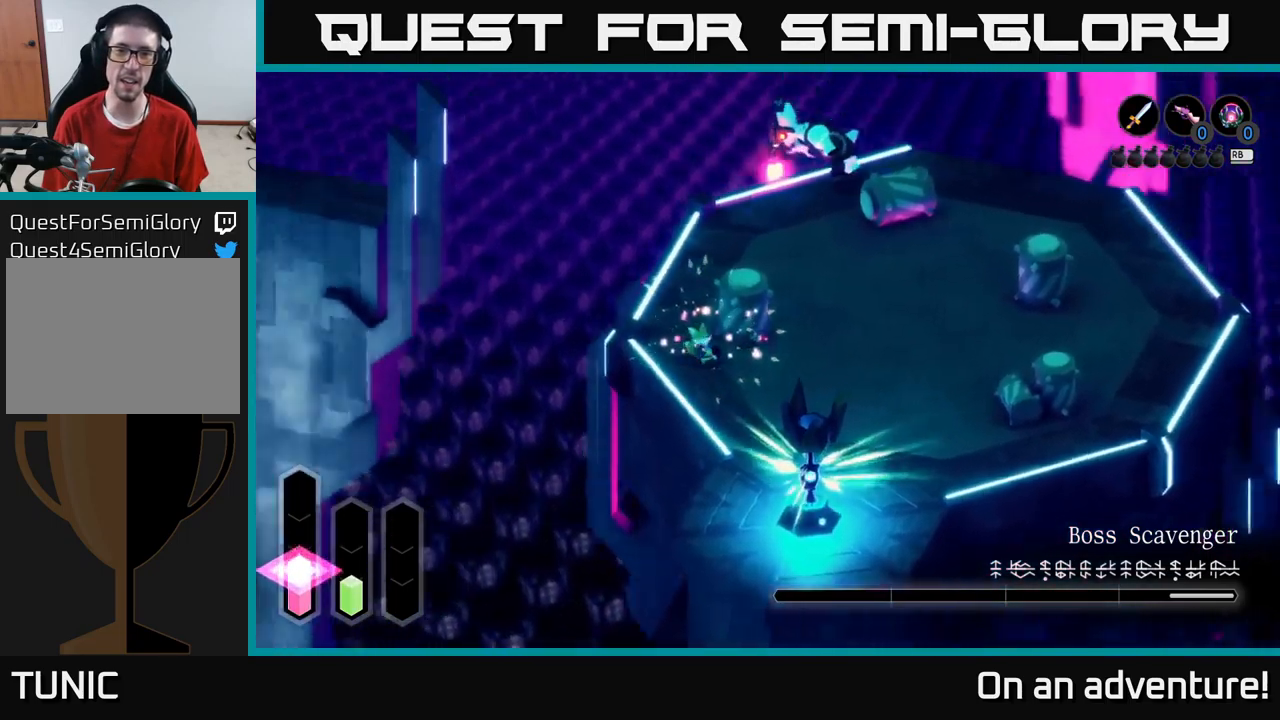
{"buttons": [], "left_stick": "right", "right_stick": "center", "events": [[67, "left_stick", "down"], [234, "left_stick", "down-right"], [434, "left_stick", "right"]]}
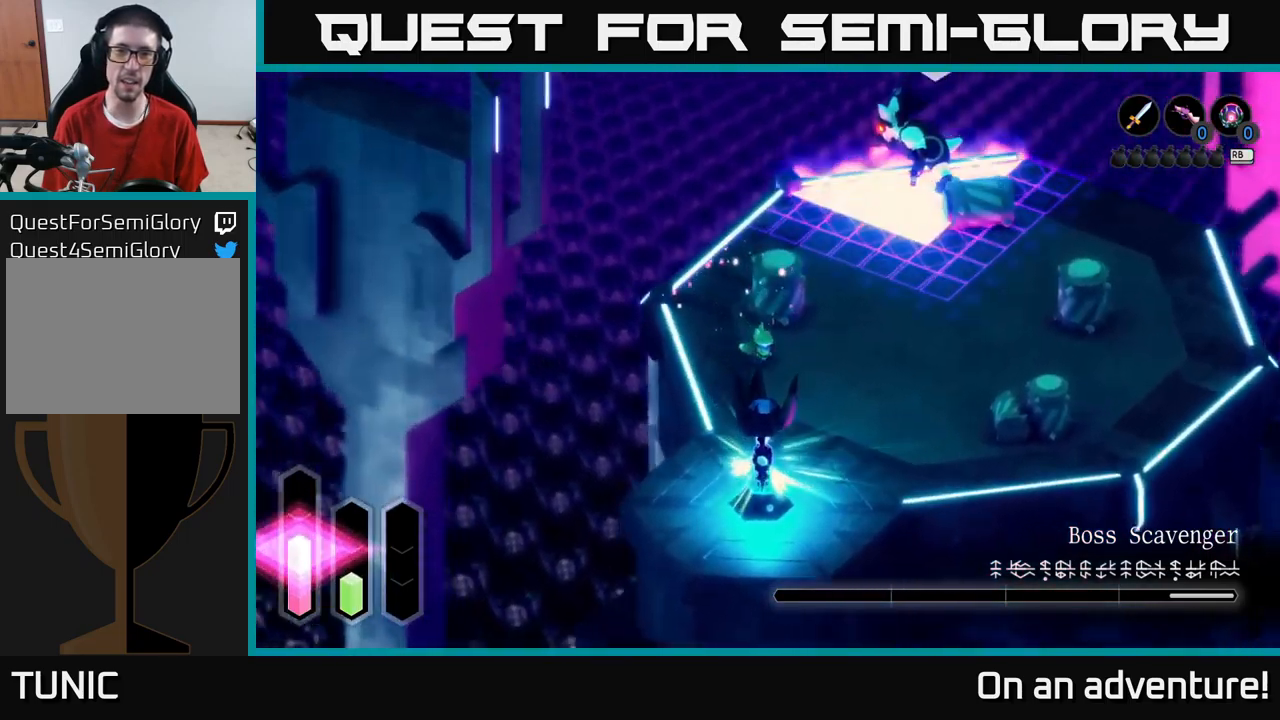
{"buttons": [], "left_stick": "up-right", "right_stick": "center", "events": [[317, "left_stick", "up-right"]]}
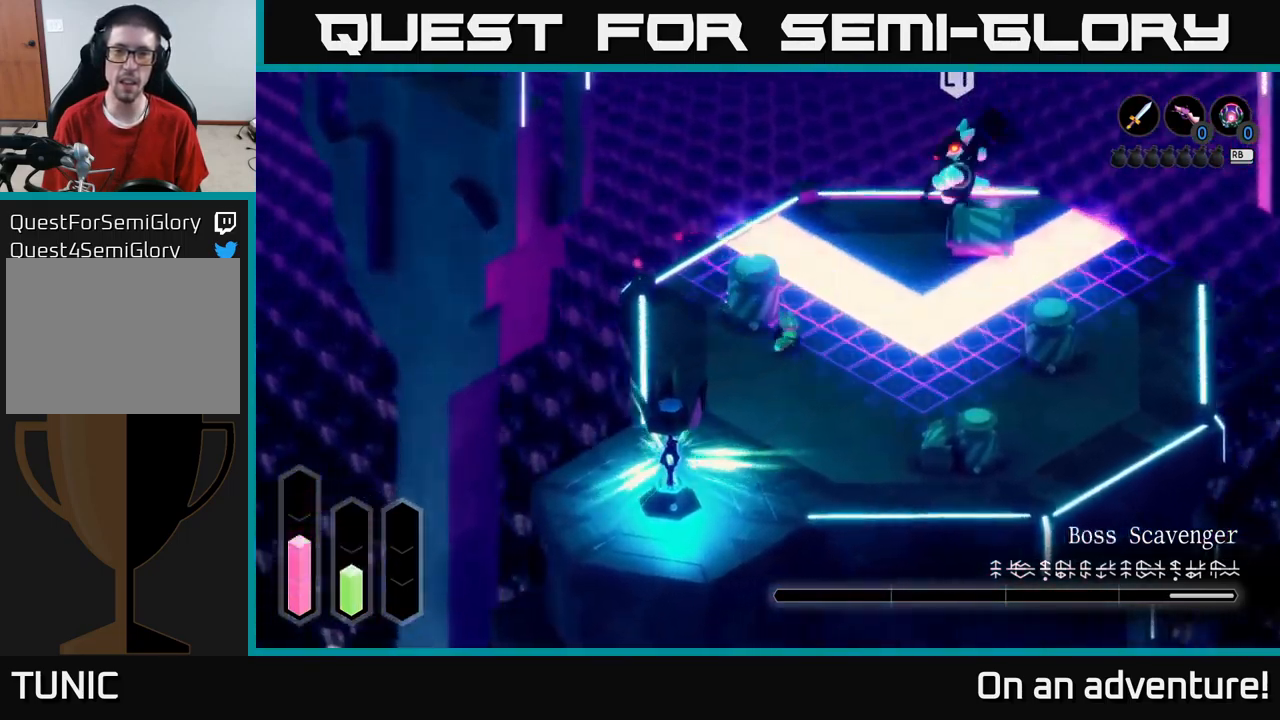
{"buttons": ["L2"], "left_stick": "up-right", "right_stick": "center", "events": [[17, "A", "down"], [234, "A", "up"], [350, "L2", "down"]]}
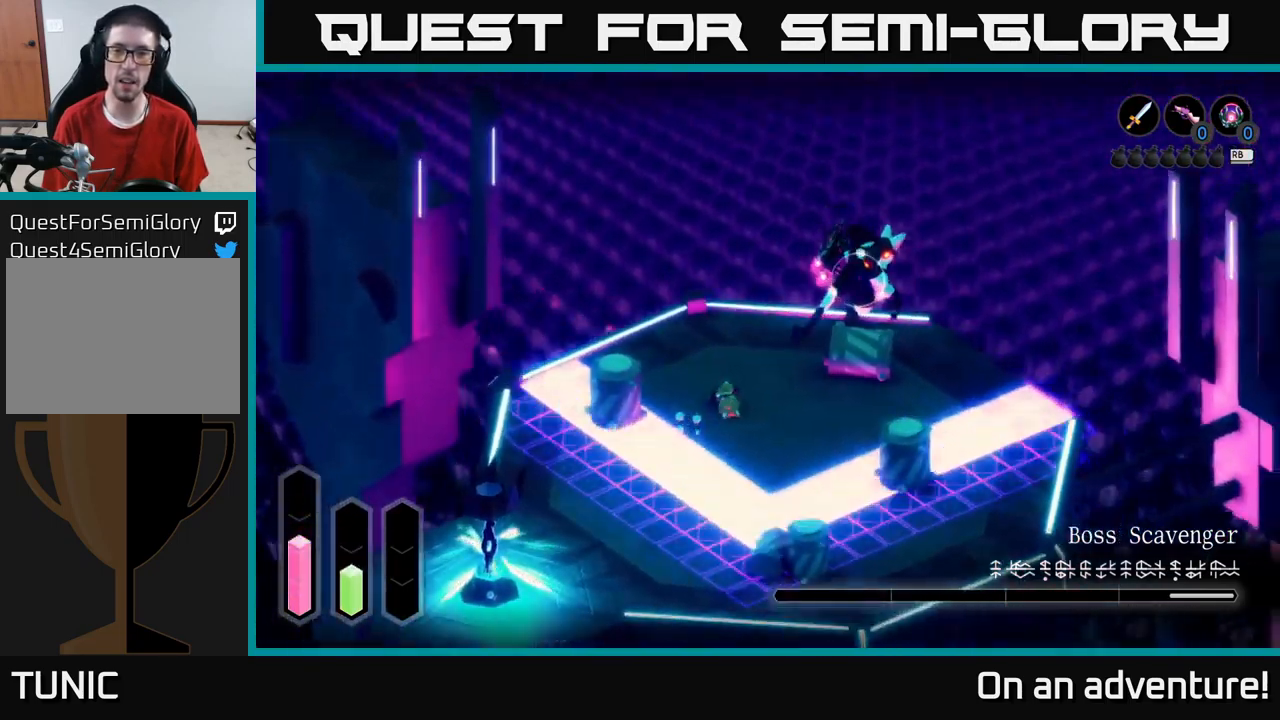
{"buttons": ["L2"], "left_stick": "down-right", "right_stick": "center", "events": [[334, "left_stick", "down-right"]]}
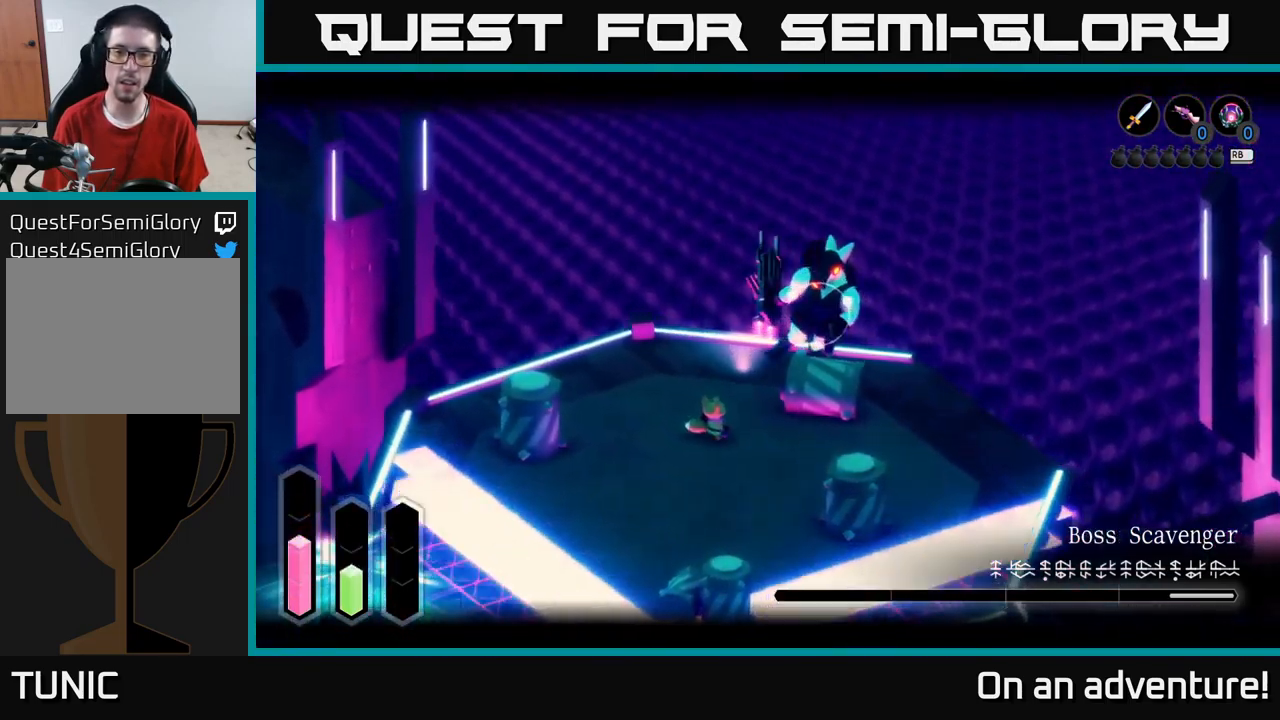
{"buttons": ["L2"], "left_stick": "up-right", "right_stick": "center", "events": [[84, "left_stick", "up-right"], [200, "X", "down"], [317, "X", "up"]]}
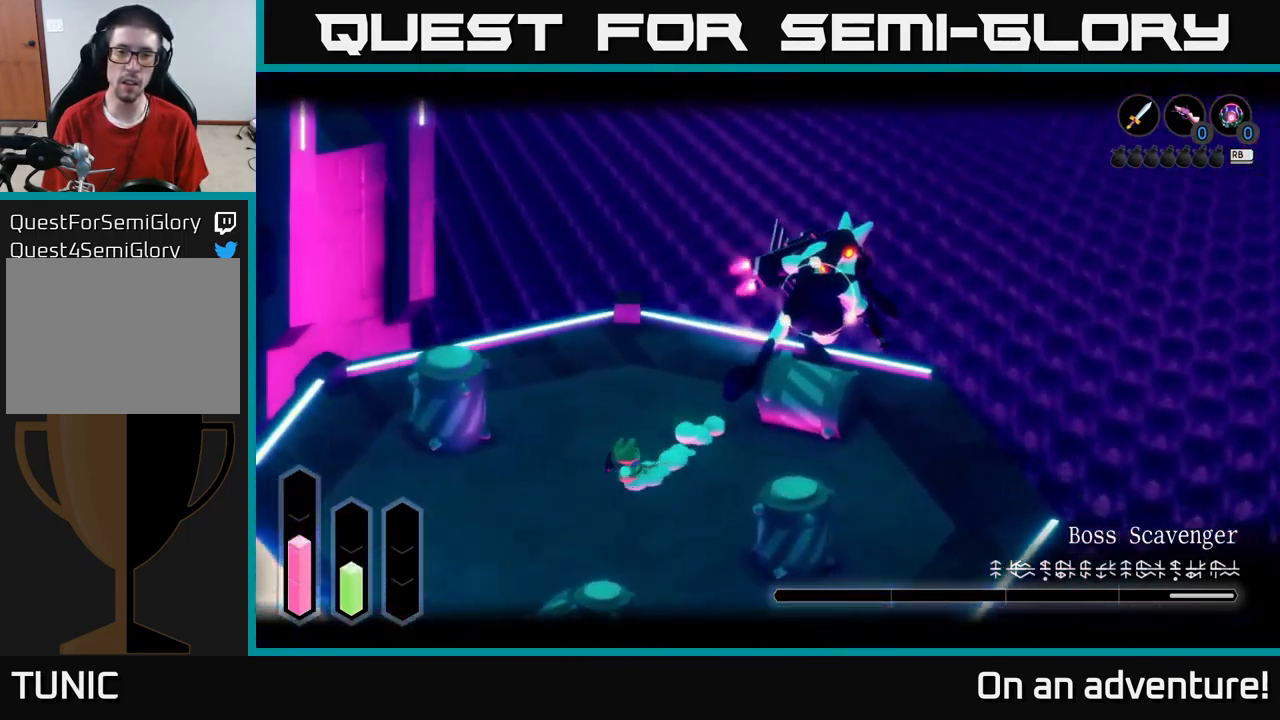
{"buttons": [], "left_stick": "down-left", "right_stick": "center", "events": [[17, "X", "down"], [117, "X", "up"], [284, "L2", "up"], [334, "left_stick", "center"], [384, "left_stick", "down-left"]]}
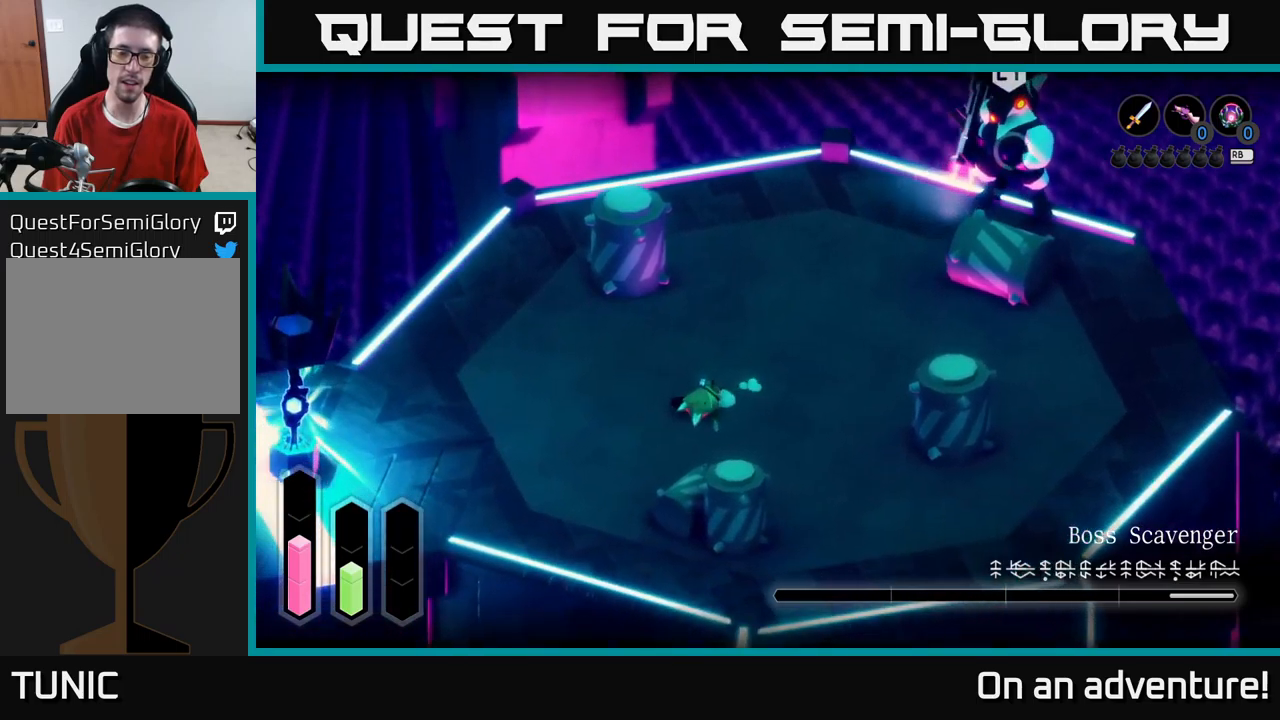
{"buttons": [], "left_stick": "down-left", "right_stick": "center", "events": []}
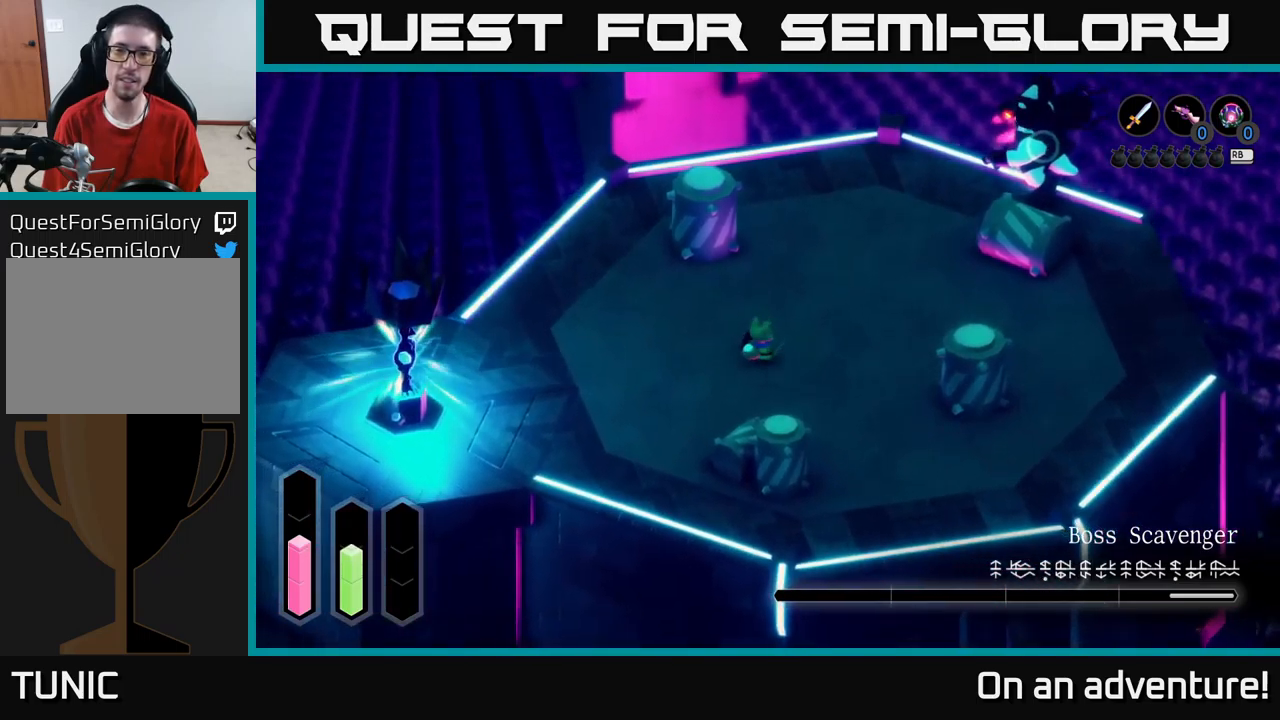
{"buttons": ["A"], "left_stick": "right", "right_stick": "center", "events": [[66, "left_stick", "down-right"], [300, "A", "down"], [333, "left_stick", "right"]]}
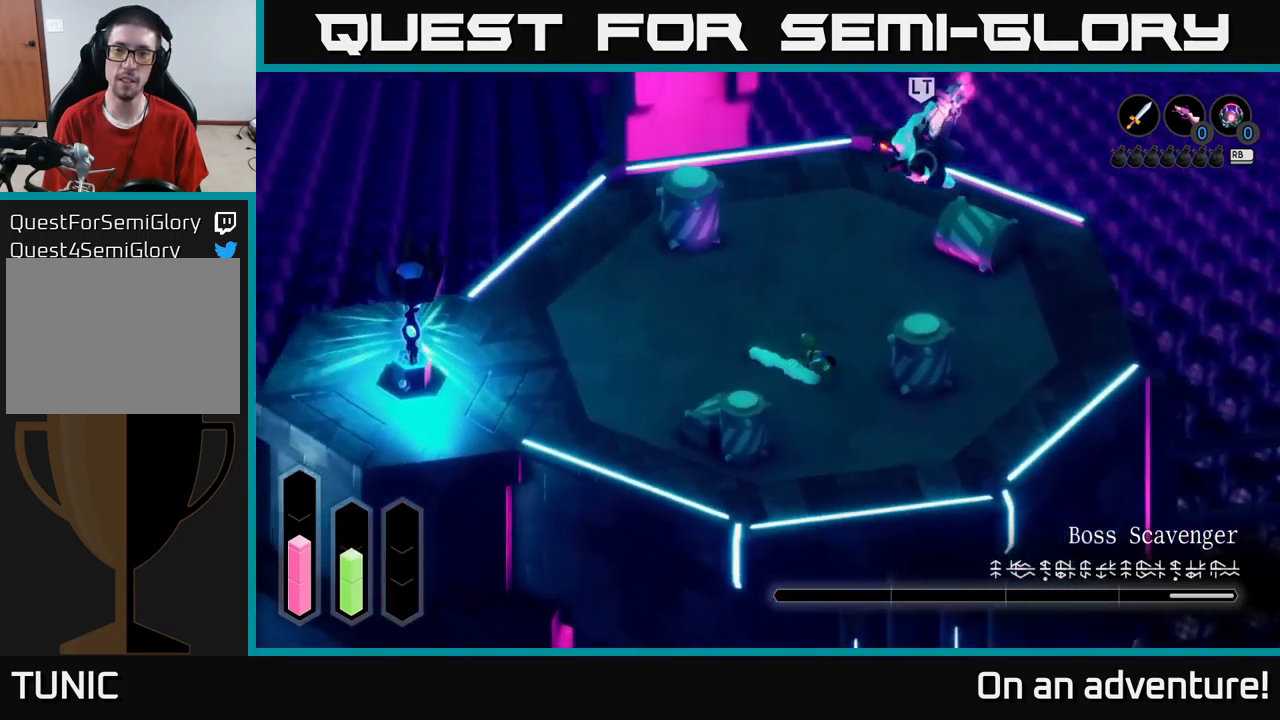
{"buttons": ["A"], "left_stick": "right", "right_stick": "center", "events": []}
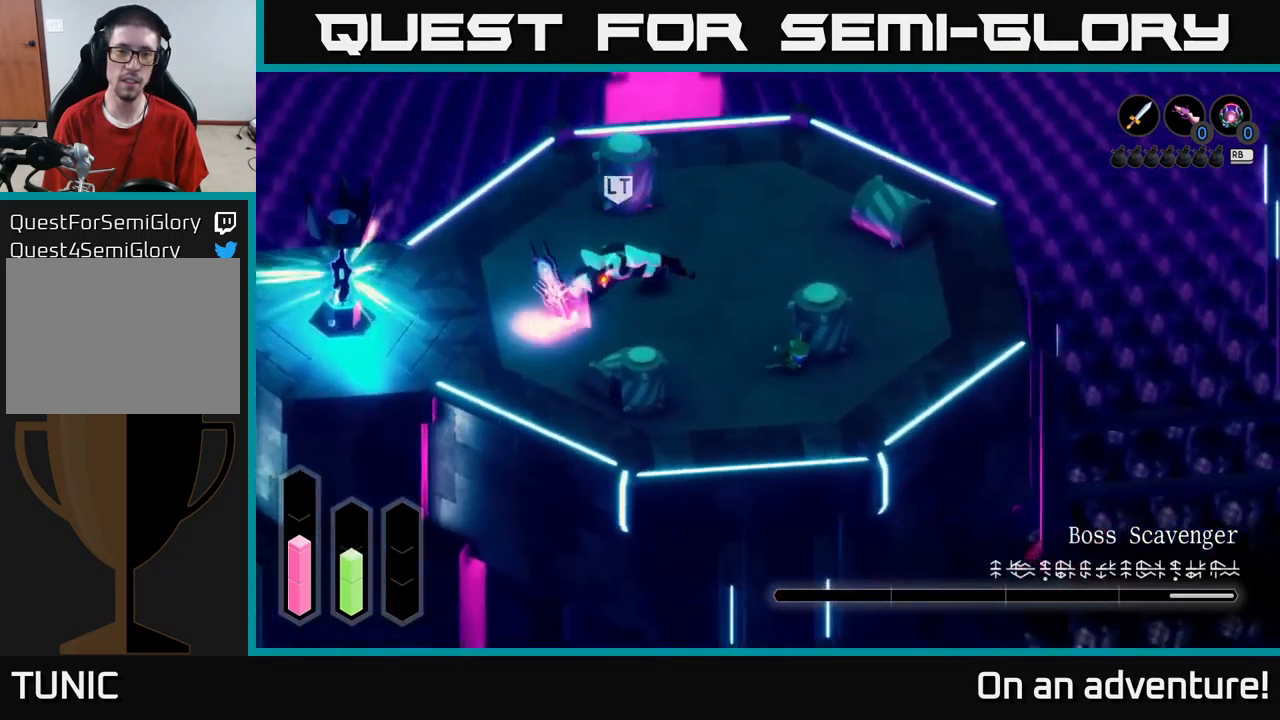
{"buttons": ["A"], "left_stick": "right", "right_stick": "center", "events": []}
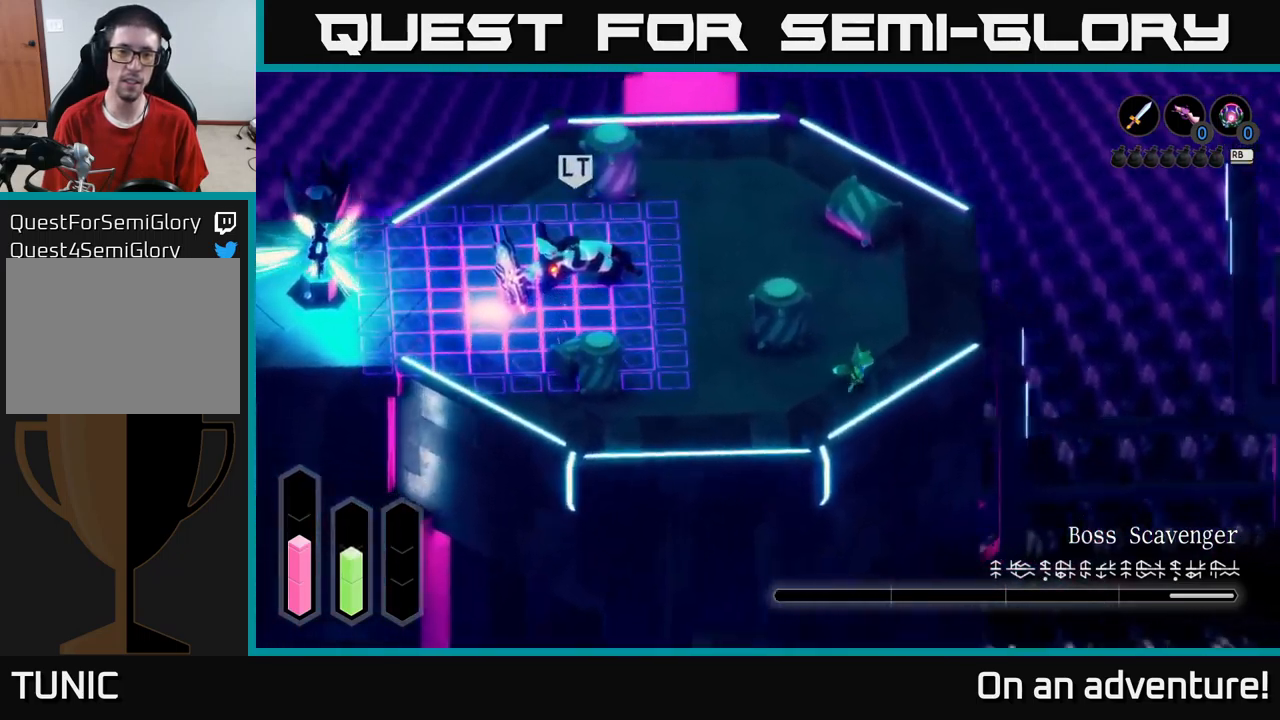
{"buttons": ["A"], "left_stick": "left", "right_stick": "center", "events": [[16, "left_stick", "left"]]}
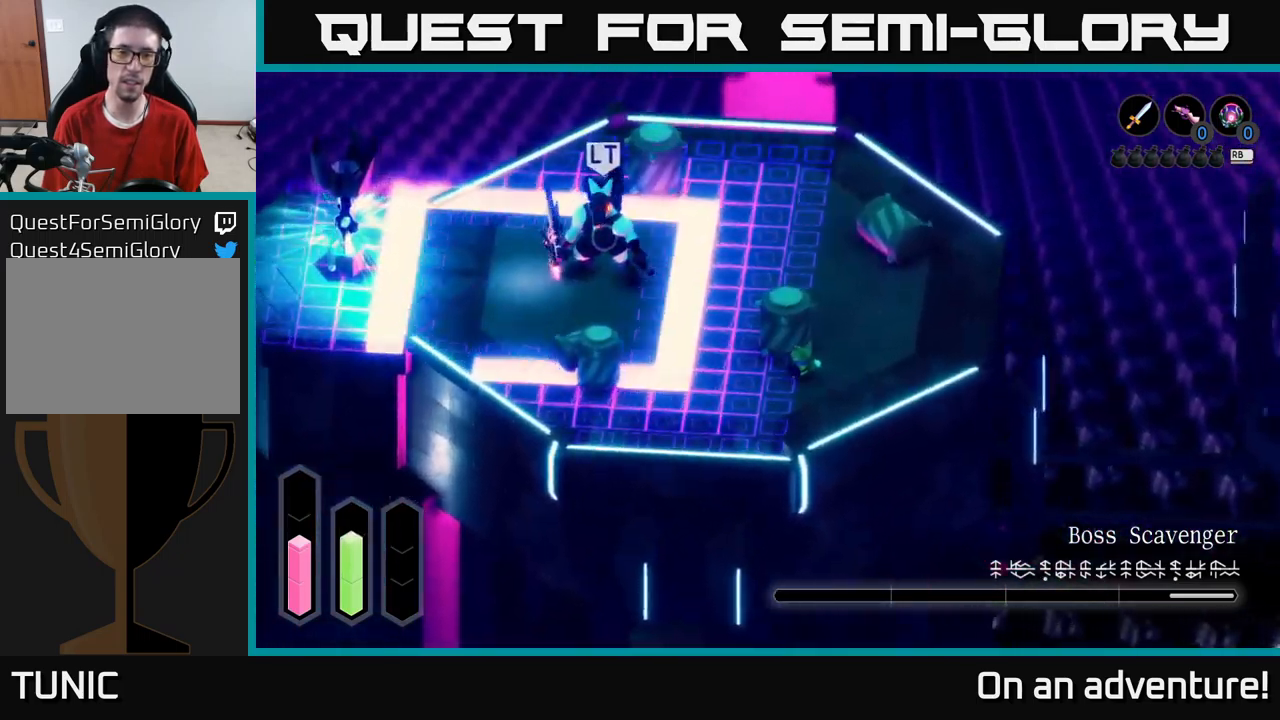
{"buttons": ["A"], "left_stick": "up", "right_stick": "center", "events": [[16, "left_stick", "up-left"], [50, "A", "up"], [100, "A", "down"], [283, "A", "up"], [366, "A", "down"], [433, "left_stick", "up"]]}
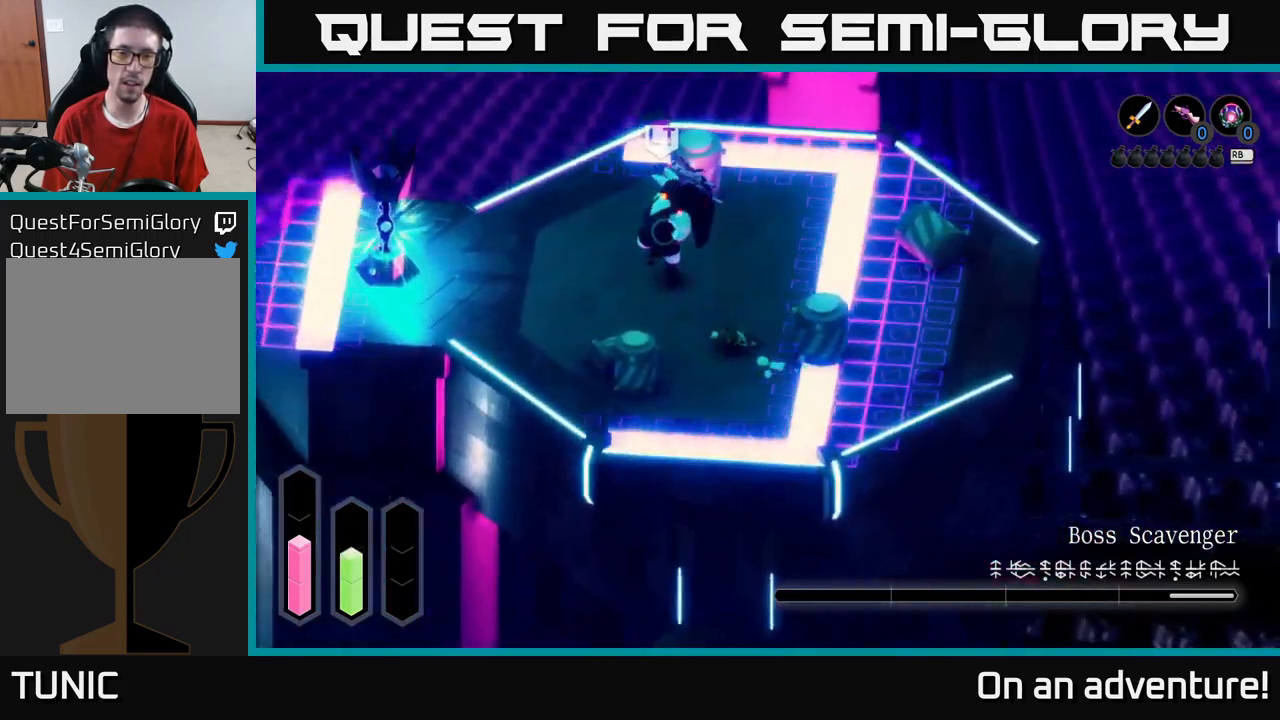
{"buttons": [], "left_stick": "up-left", "right_stick": "center", "events": [[250, "left_stick", "up-left"], [400, "X", "down"], [416, "A", "up"], [483, "X", "up"]]}
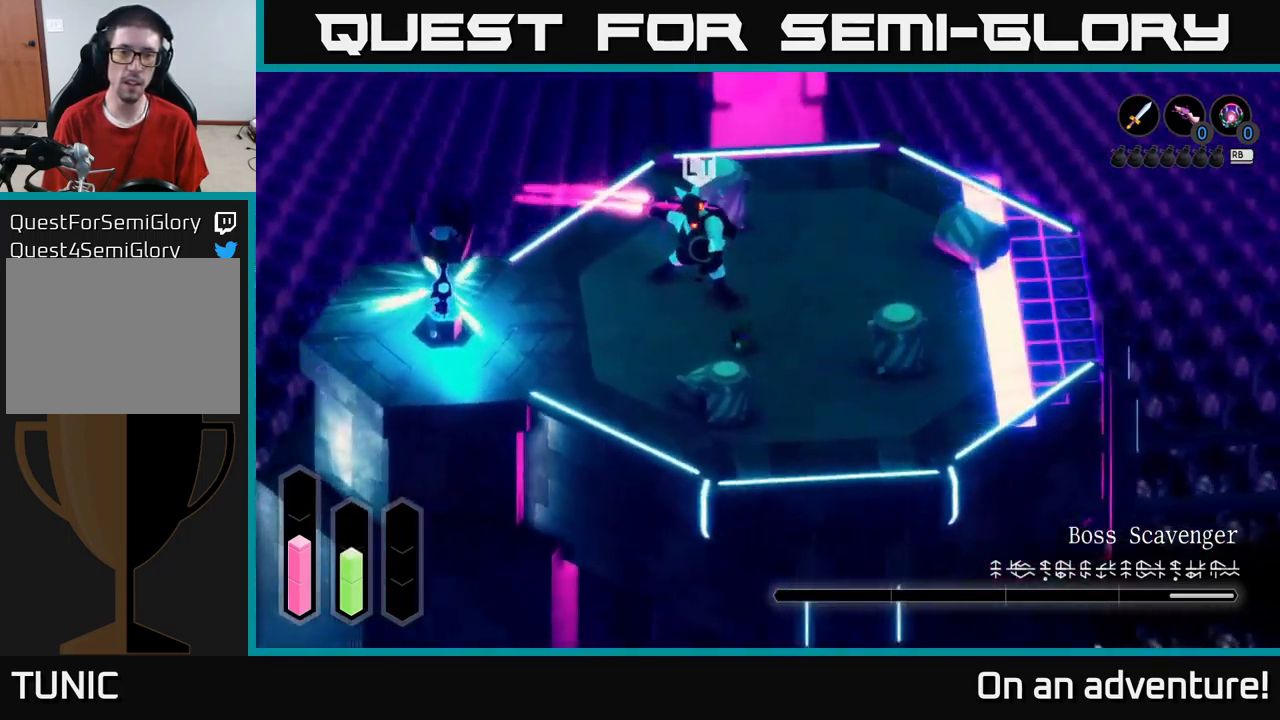
{"buttons": ["A"], "left_stick": "up-left", "right_stick": "center", "events": [[66, "X", "down"], [133, "X", "up"], [166, "left_stick", "up"], [216, "X", "down"], [300, "X", "up"], [333, "left_stick", "up-left"], [400, "A", "down"], [400, "X", "down"], [416, "X", "up"]]}
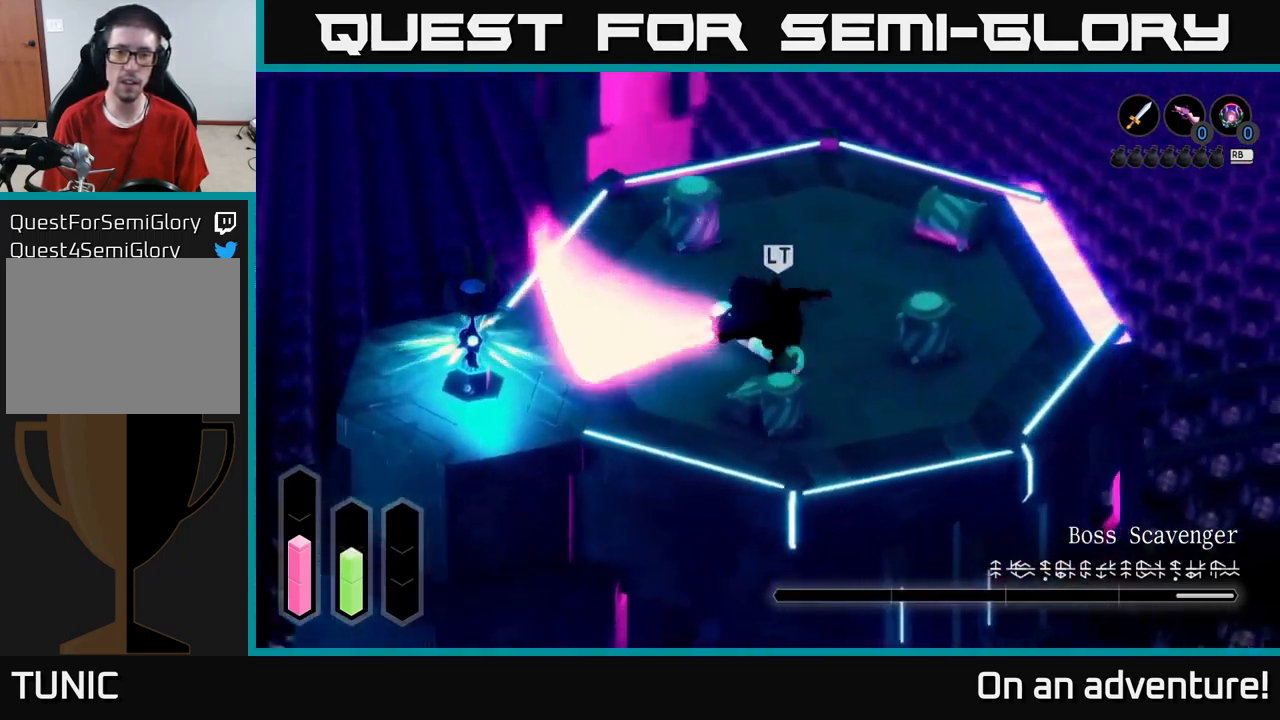
{"buttons": [], "left_stick": "right", "right_stick": "center", "events": [[100, "A", "up"], [100, "X", "down"], [200, "X", "up"], [283, "left_stick", "center"], [300, "X", "down"], [350, "X", "up"], [450, "left_stick", "right"]]}
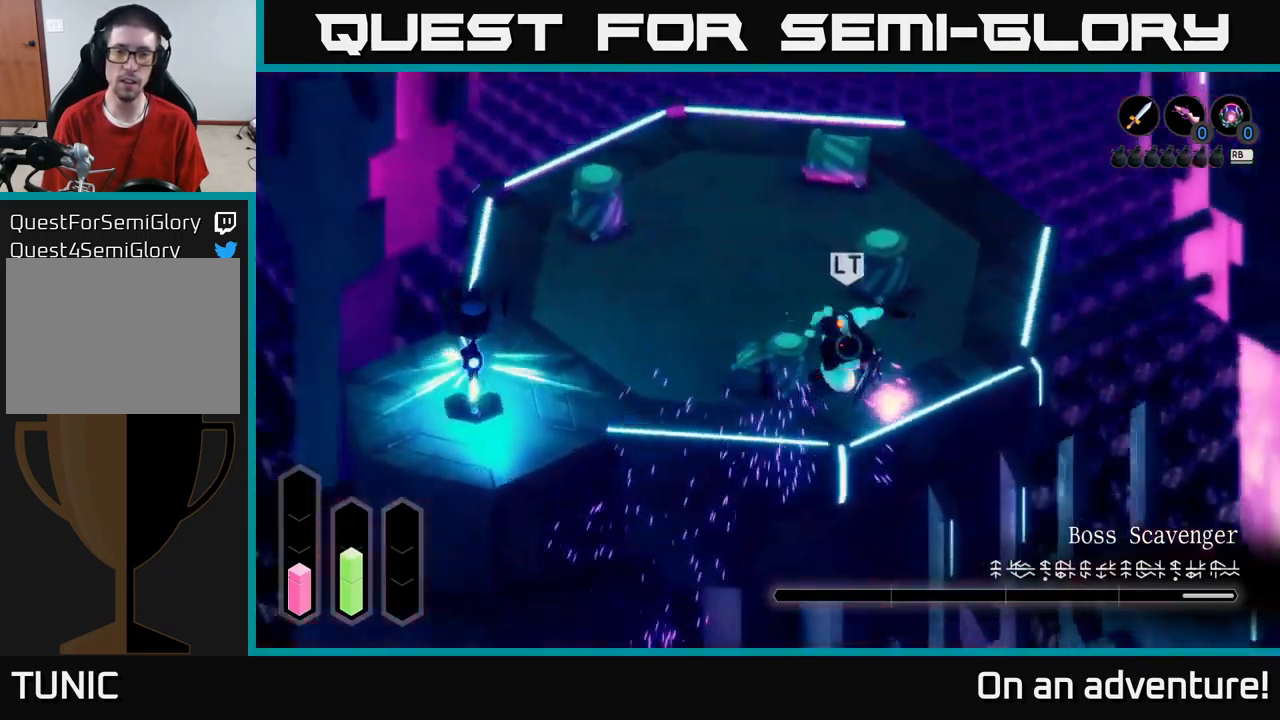
{"buttons": ["X"], "left_stick": "up-right", "right_stick": "center", "events": [[250, "X", "down"], [300, "left_stick", "up-right"], [333, "X", "up"], [433, "X", "down"]]}